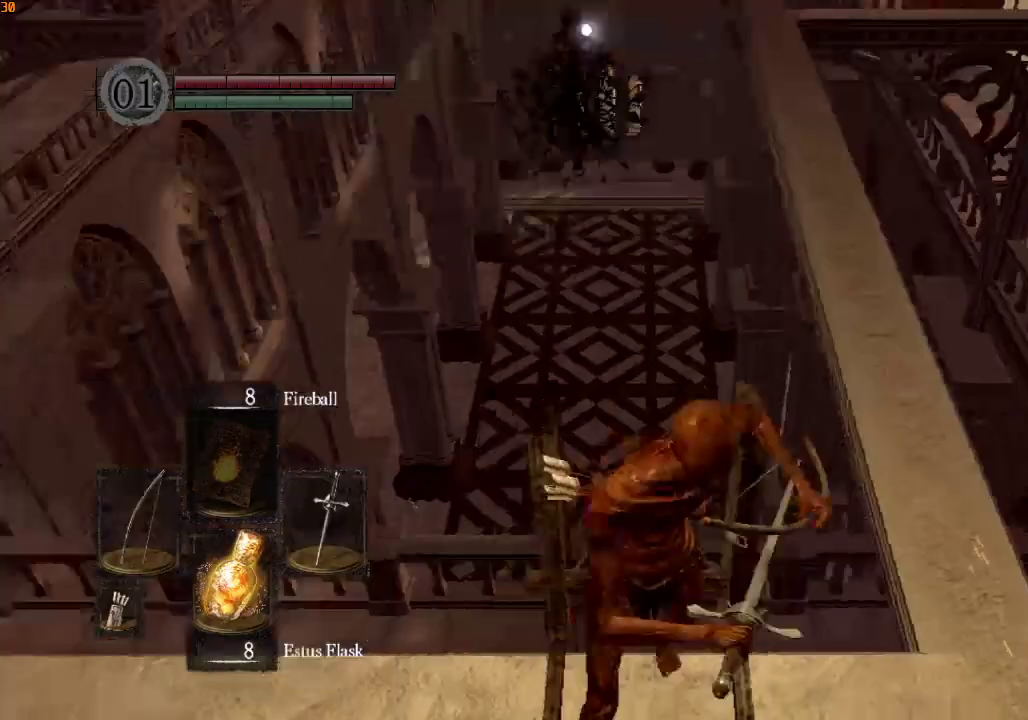
Gameplay with a controller (PlayStation layout); each line is a JSON object with the inputs held at the frame after it. "events" lists button and stick changes between this image and that frame as [ms after this image, input, new state], when the widget could be followed in between.
{"buttons": ["R1"], "left_stick": "up", "right_stick": "left", "events": [[233, "DPAD_RIGHT", "down"], [333, "DPAD_RIGHT", "up"], [367, "left_stick", "up-right"], [467, "left_stick", "up"], [467, "right_stick", "left"]]}
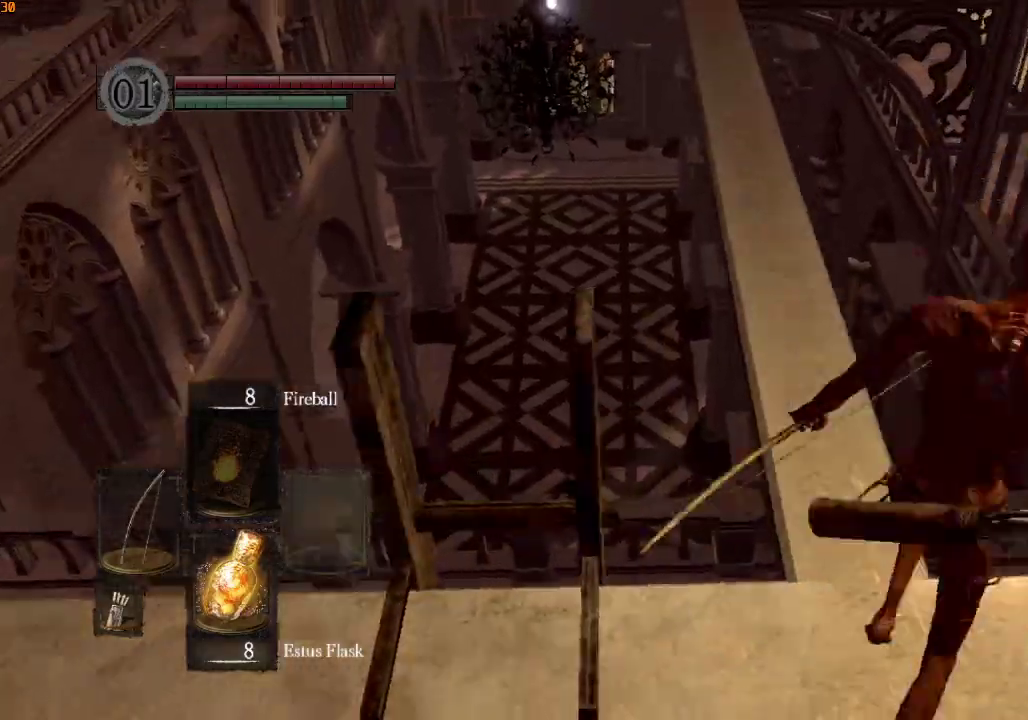
{"buttons": ["R1"], "left_stick": "up", "right_stick": "center", "events": [[400, "right_stick", "center"]]}
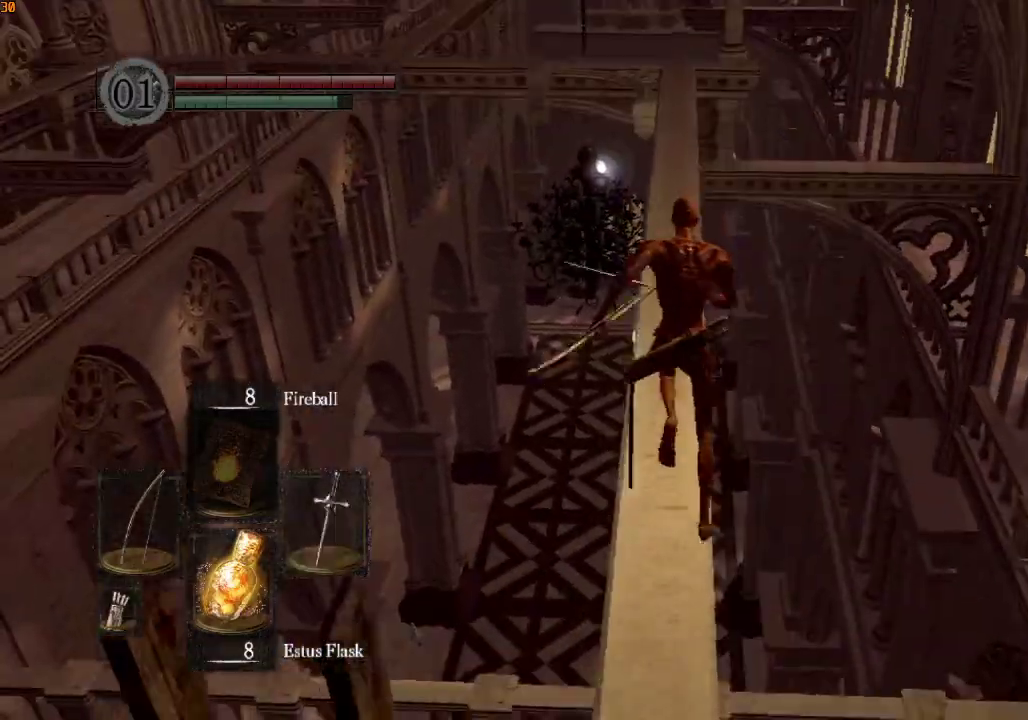
{"buttons": ["R1"], "left_stick": "up", "right_stick": "center", "events": []}
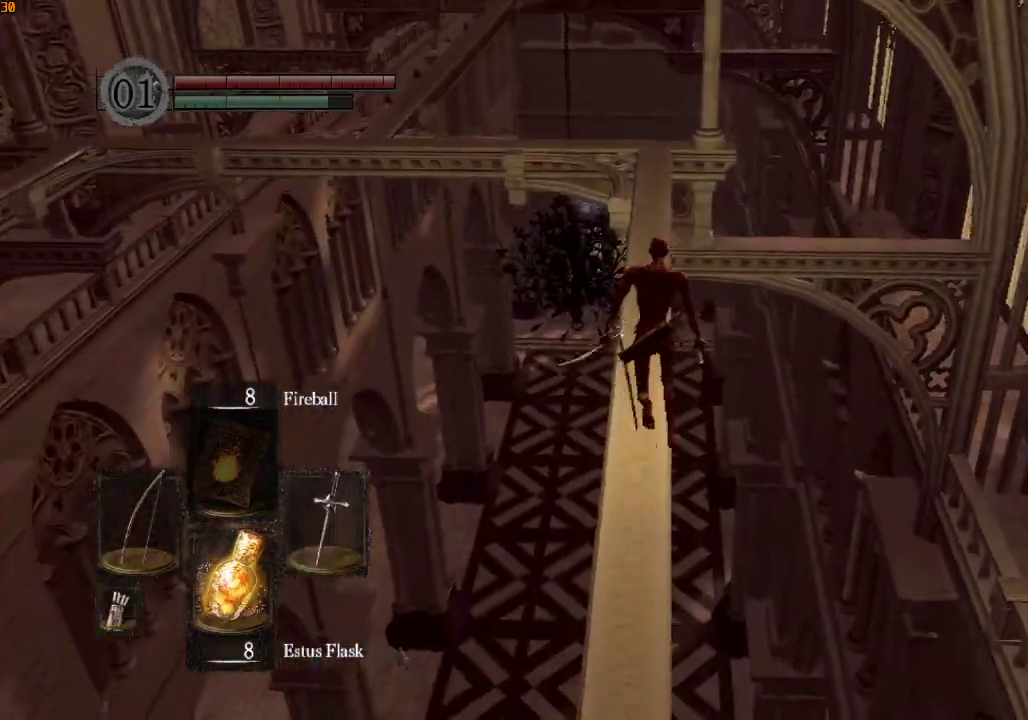
{"buttons": ["R1"], "left_stick": "up", "right_stick": "center", "events": []}
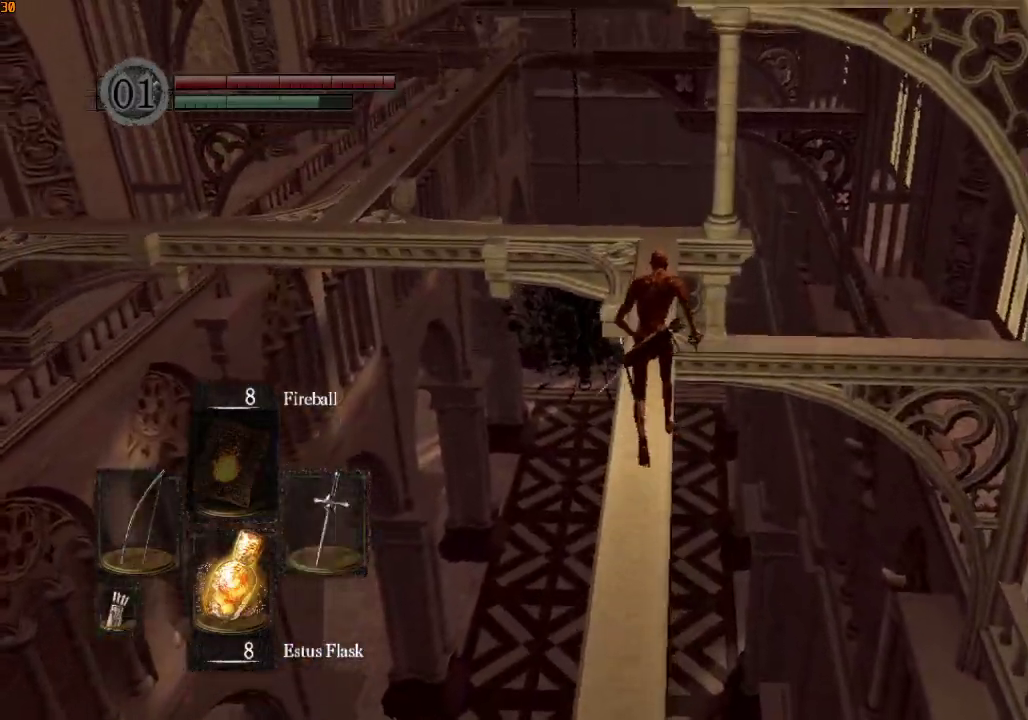
{"buttons": ["R1"], "left_stick": "up", "right_stick": "down-left", "events": [[200, "right_stick", "left"], [333, "right_stick", "down-left"]]}
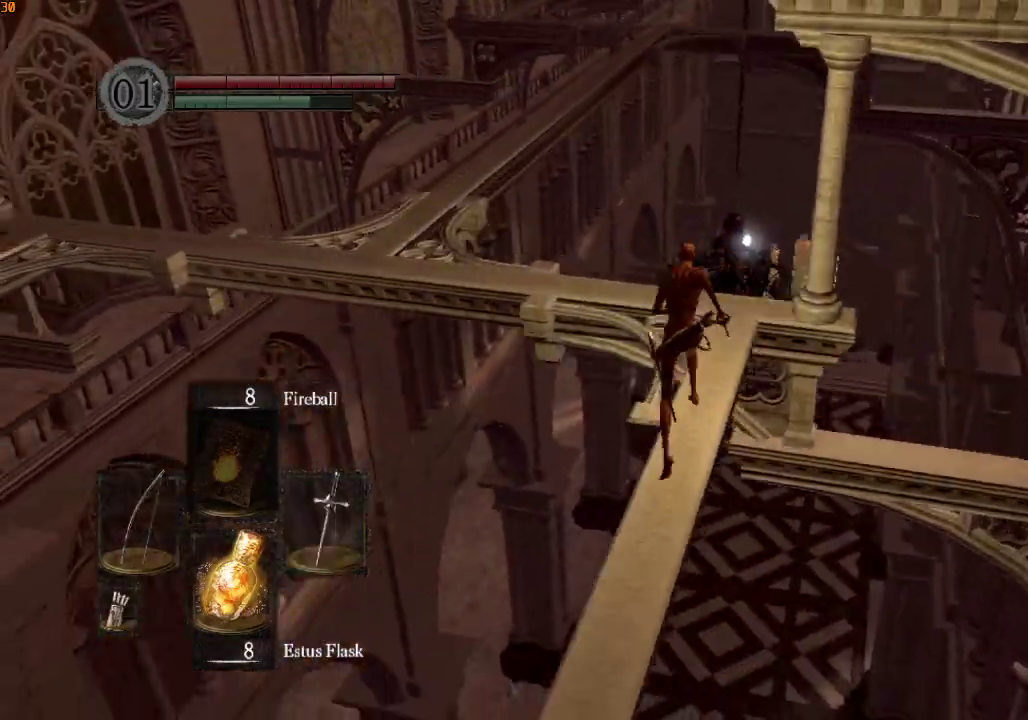
{"buttons": ["R1"], "left_stick": "up", "right_stick": "center", "events": [[367, "right_stick", "center"]]}
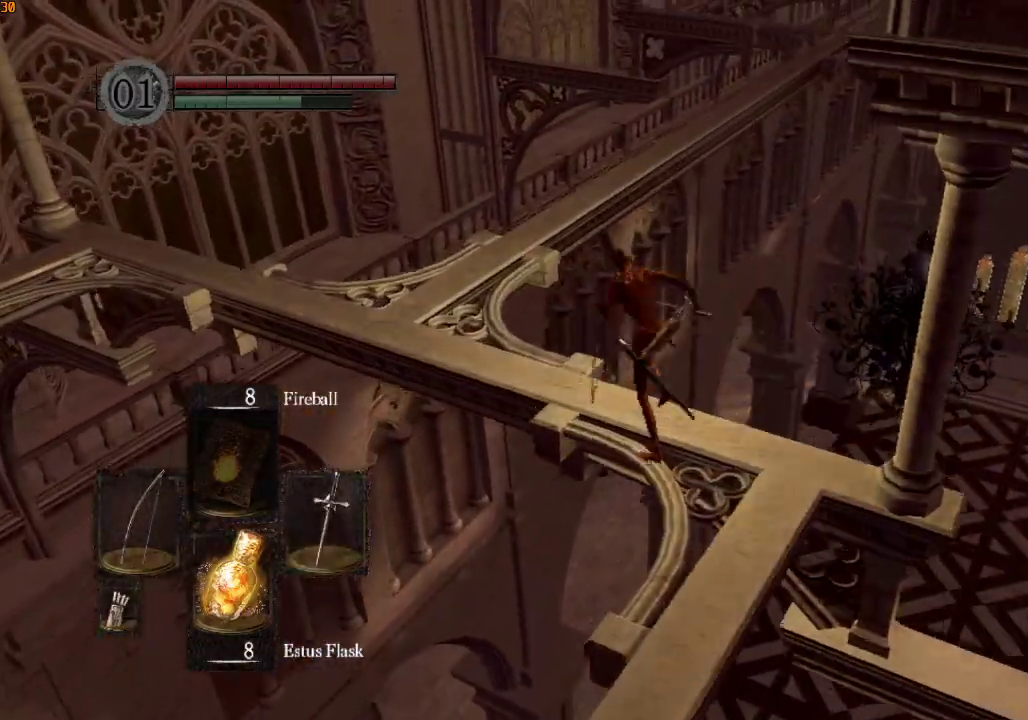
{"buttons": ["R1"], "left_stick": "up", "right_stick": "right", "events": [[33, "left_stick", "up-left"], [400, "left_stick", "up"], [433, "right_stick", "down-right"], [500, "right_stick", "right"]]}
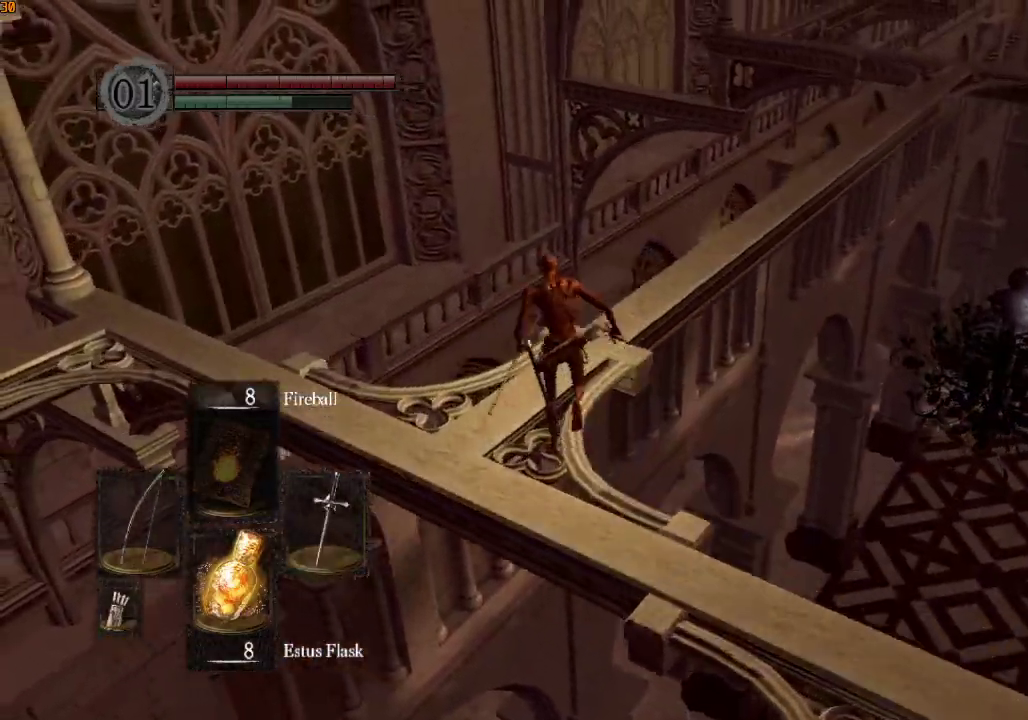
{"buttons": ["R1"], "left_stick": "up", "right_stick": "down-right", "events": [[133, "right_stick", "down-right"]]}
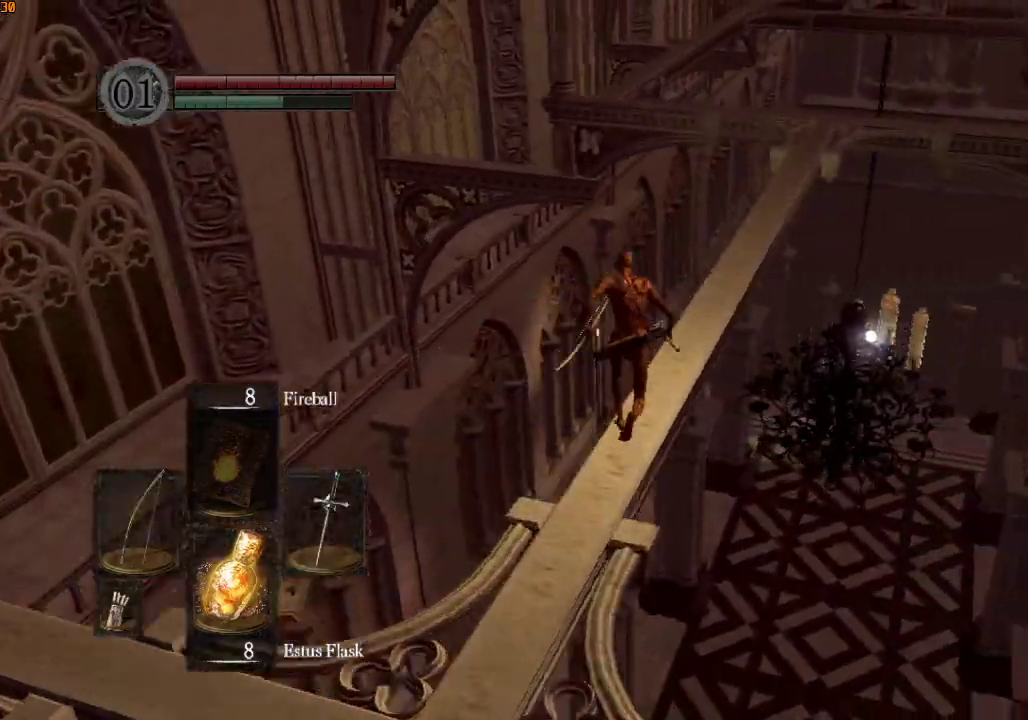
{"buttons": ["R1"], "left_stick": "up", "right_stick": "center", "events": [[433, "right_stick", "center"]]}
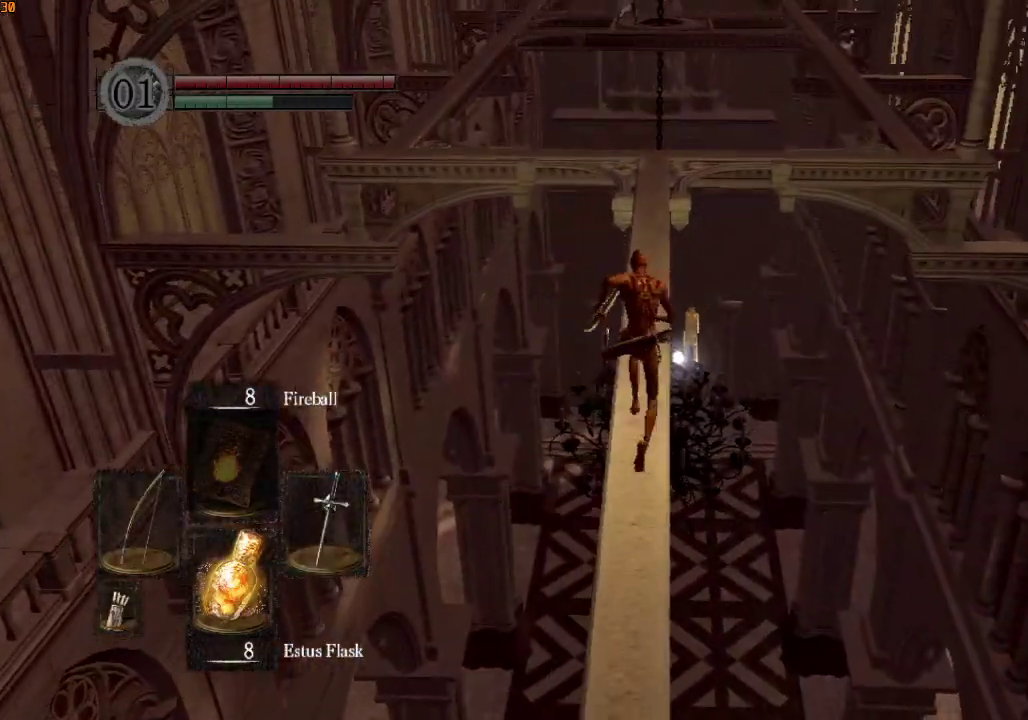
{"buttons": ["R1"], "left_stick": "up", "right_stick": "center", "events": [[200, "right_stick", "down-right"], [300, "right_stick", "center"]]}
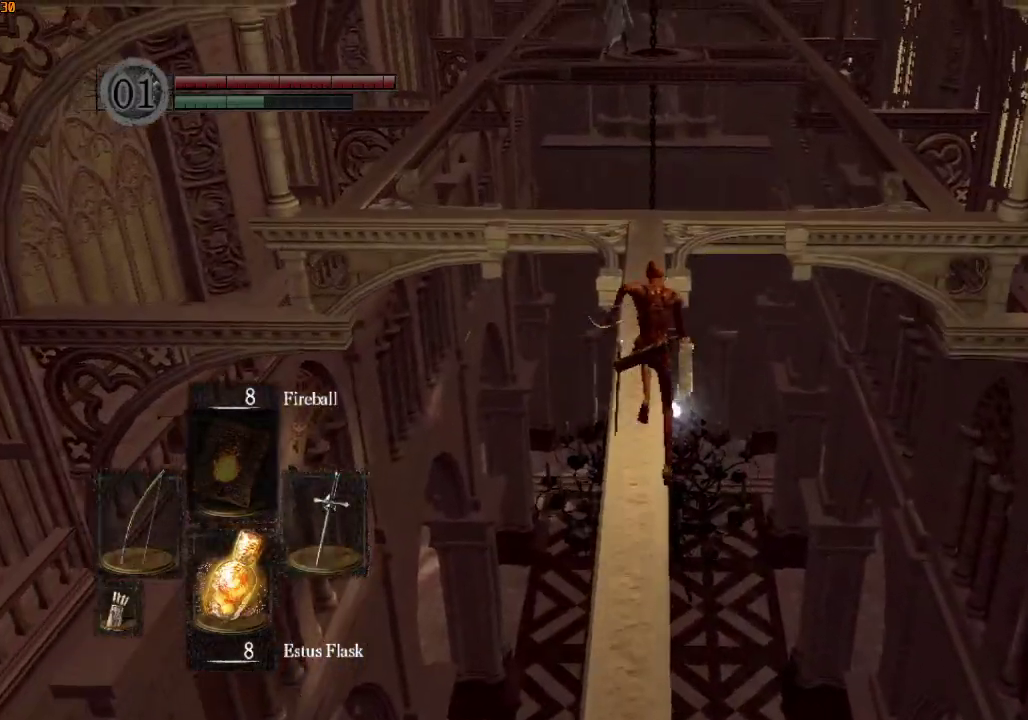
{"buttons": ["R1"], "left_stick": "up", "right_stick": "down-right", "events": [[167, "right_stick", "down"], [300, "right_stick", "down-right"]]}
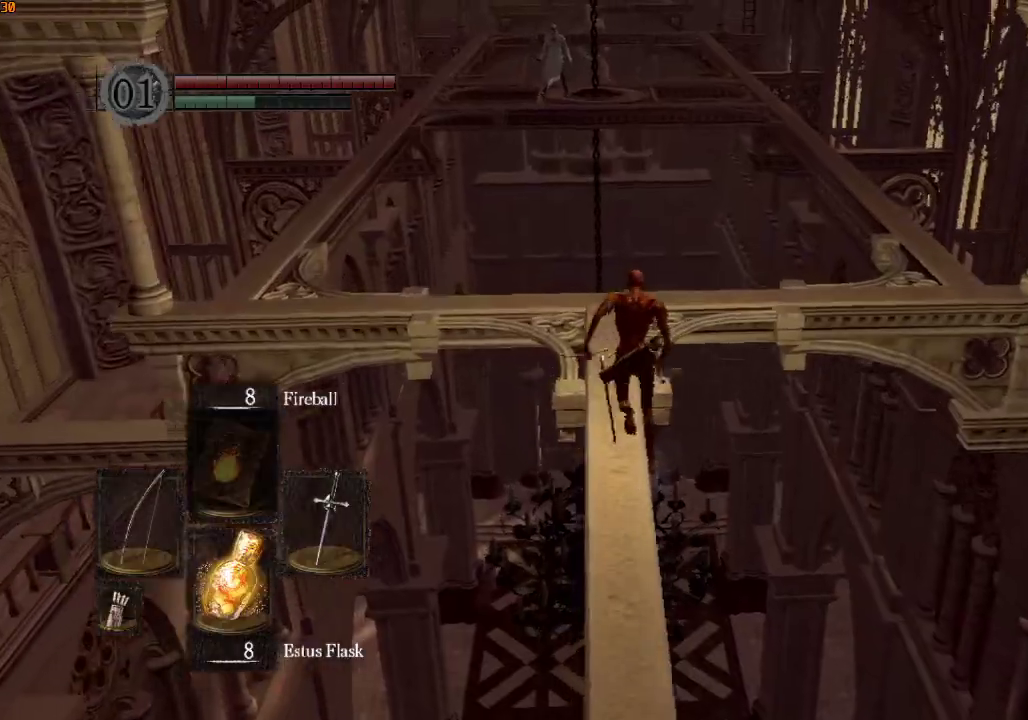
{"buttons": ["R1"], "left_stick": "up", "right_stick": "down-right", "events": []}
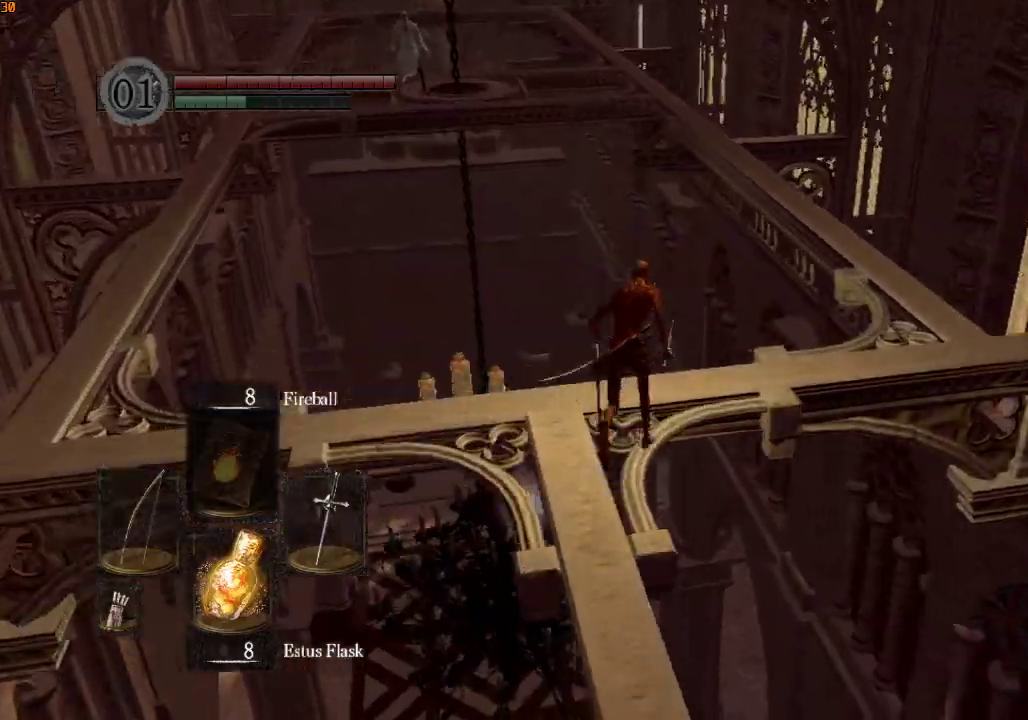
{"buttons": ["R1"], "left_stick": "up-right", "right_stick": "center", "events": [[33, "right_stick", "center"], [67, "left_stick", "up-right"]]}
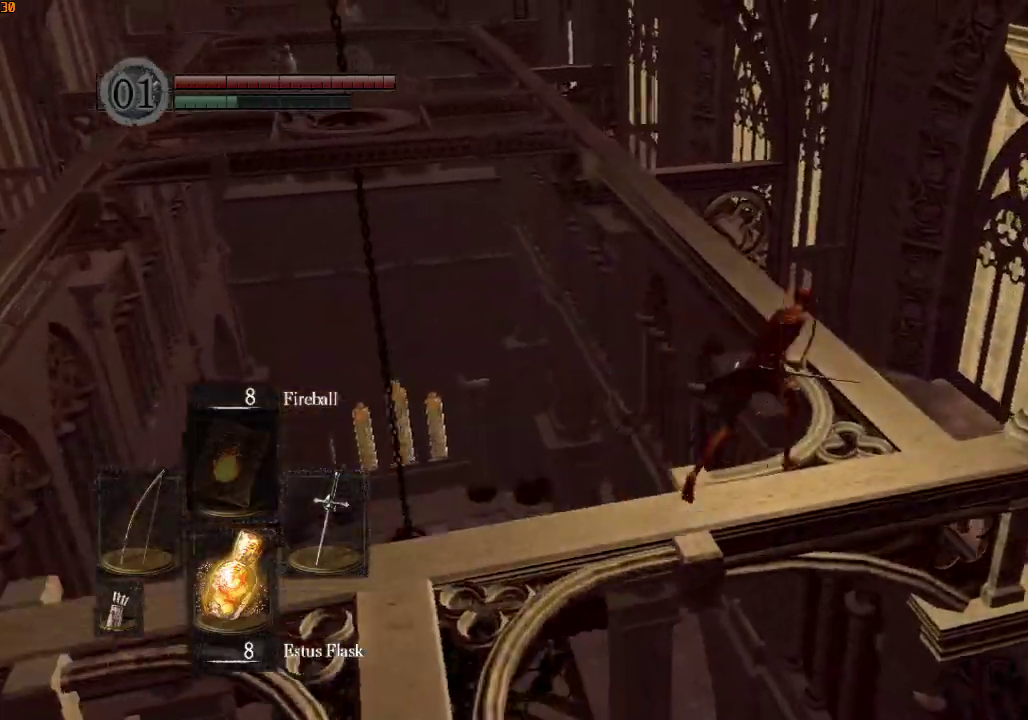
{"buttons": ["R1"], "left_stick": "up", "right_stick": "left", "events": [[33, "right_stick", "left"], [300, "left_stick", "up"], [400, "L1", "down"], [467, "L1", "up"]]}
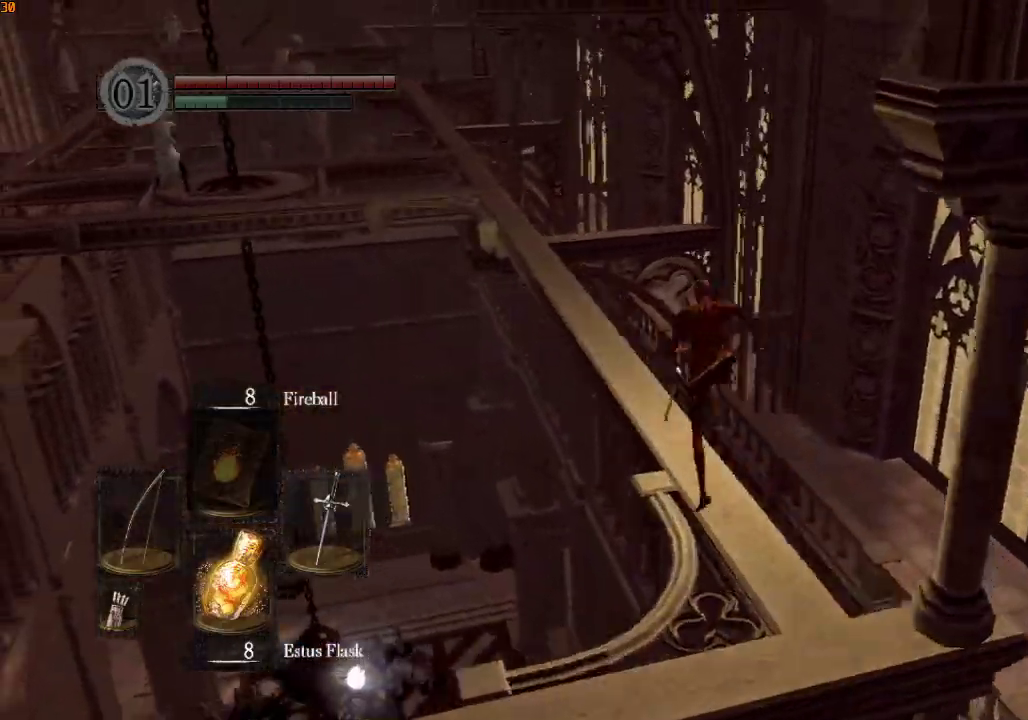
{"buttons": ["R1"], "left_stick": "up", "right_stick": "left", "events": []}
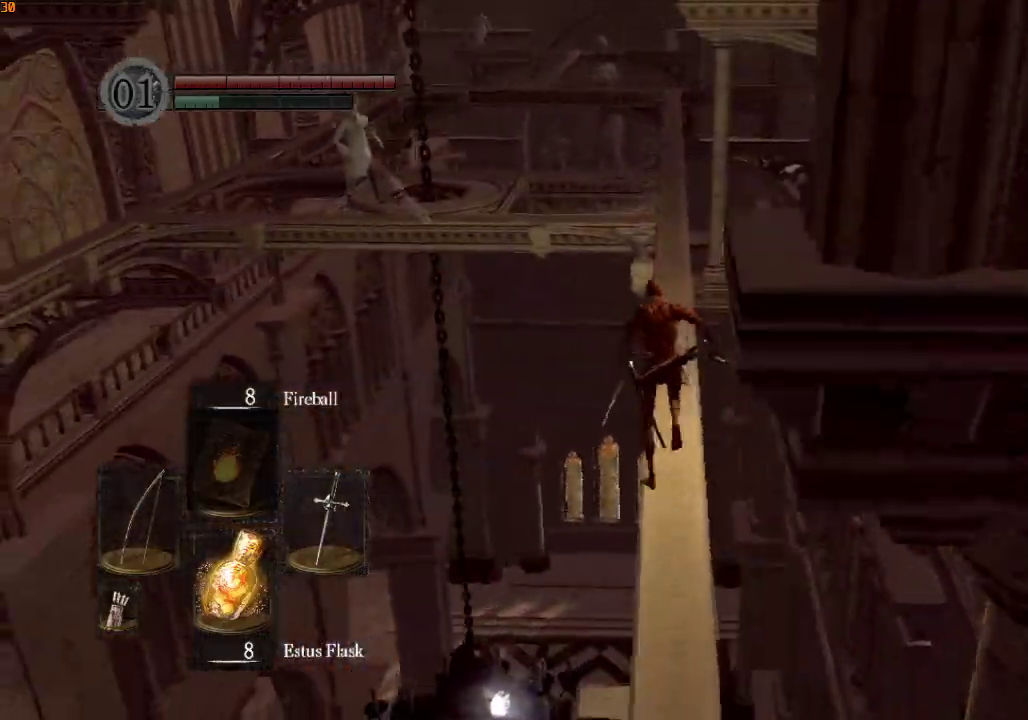
{"buttons": ["R1"], "left_stick": "up", "right_stick": "center", "events": [[433, "right_stick", "center"]]}
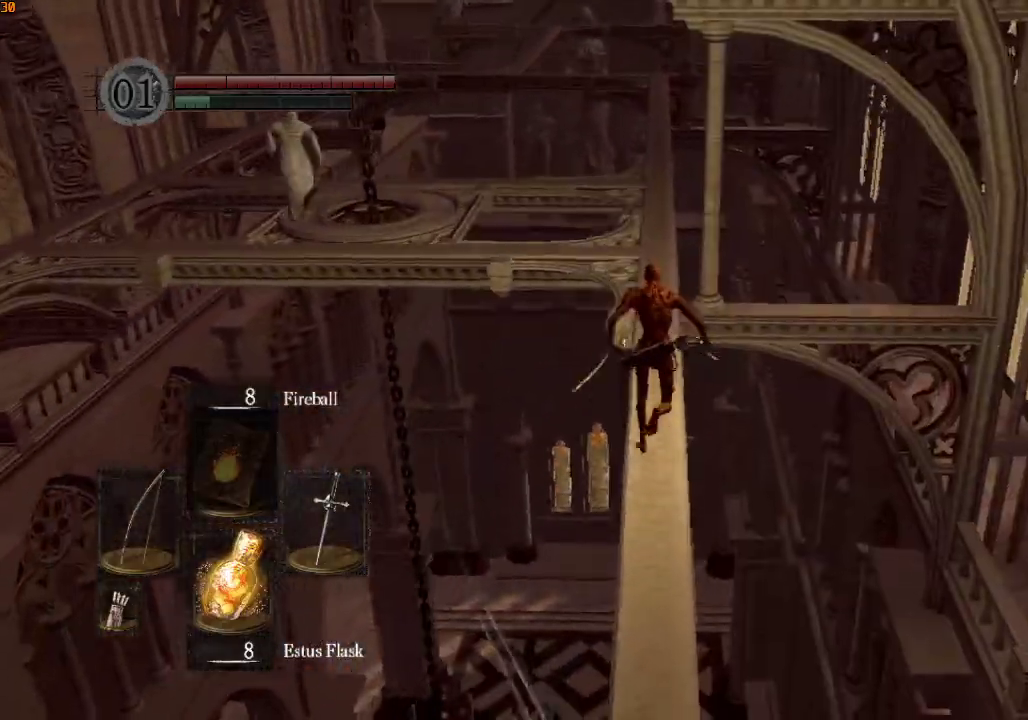
{"buttons": [], "left_stick": "up", "right_stick": "center", "events": [[467, "R1", "up"]]}
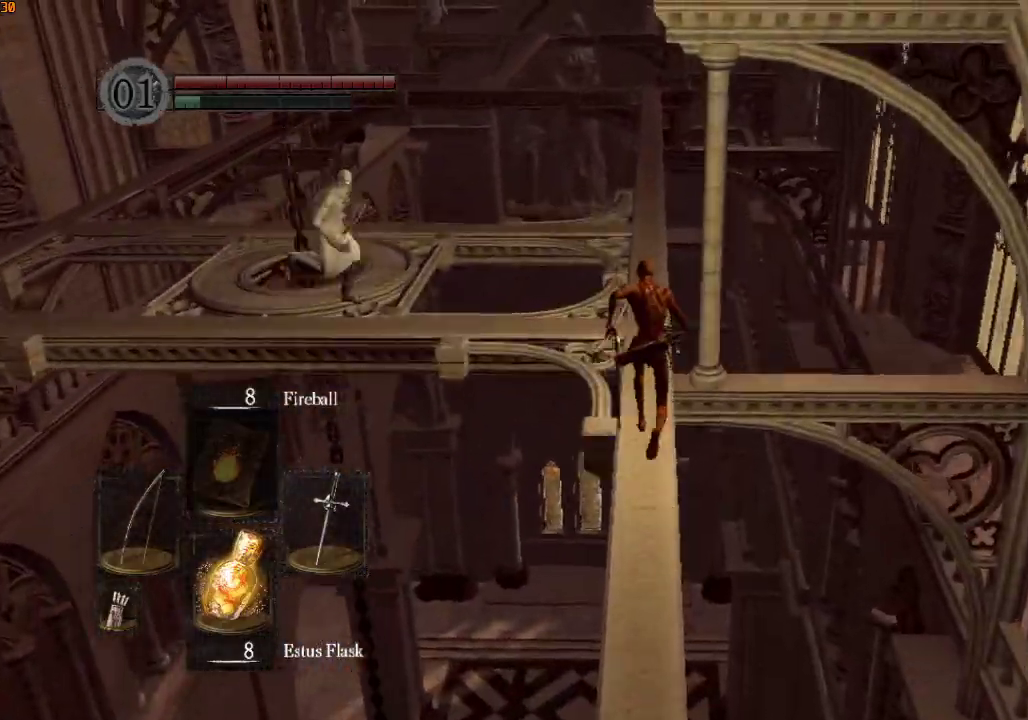
{"buttons": [], "left_stick": "up-left", "right_stick": "center", "events": [[167, "TRIANGLE", "down"], [233, "left_stick", "up-left"], [300, "TRIANGLE", "up"]]}
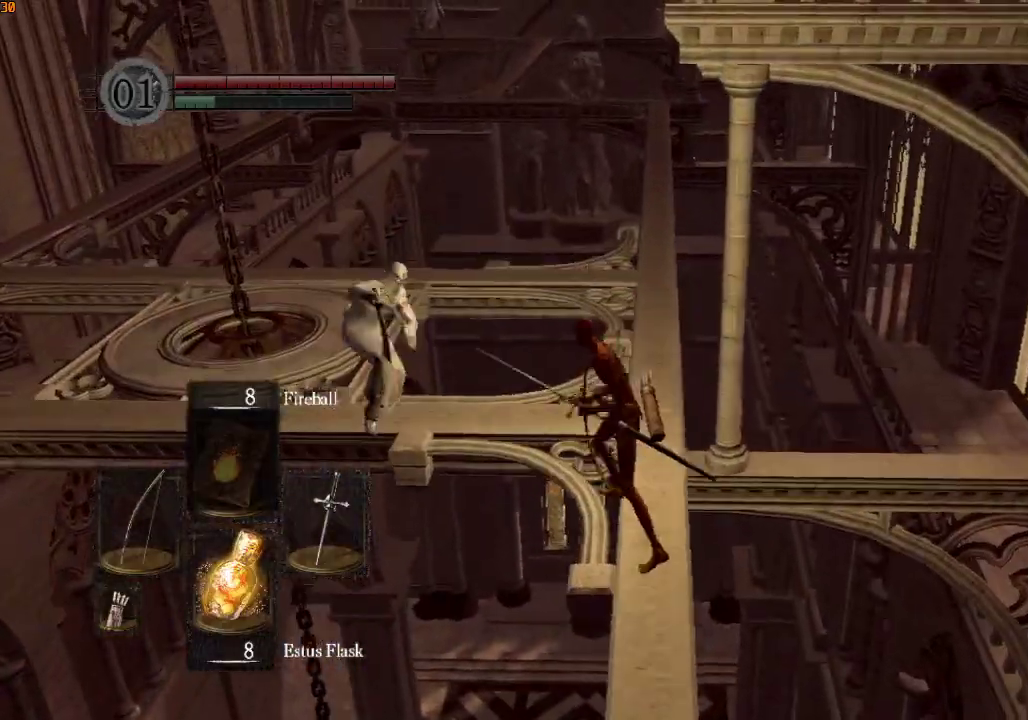
{"buttons": [], "left_stick": "up", "right_stick": "down", "events": [[267, "left_stick", "up"], [333, "right_stick", "down"]]}
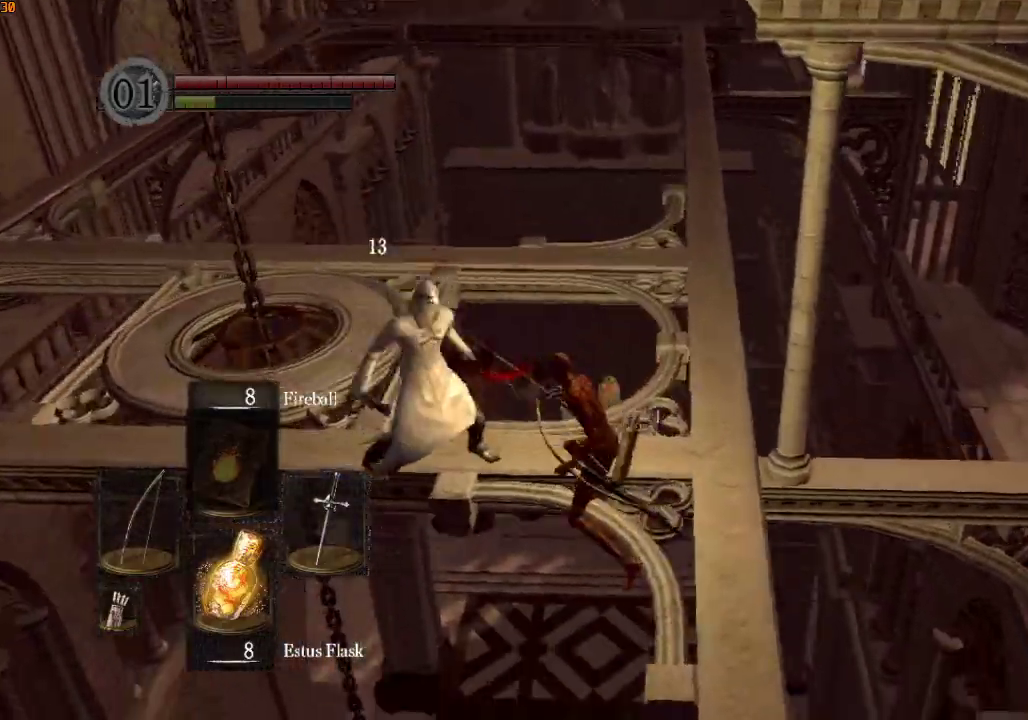
{"buttons": [], "left_stick": "up", "right_stick": "left", "events": [[67, "left_stick", "up-right"], [67, "right_stick", "left"], [333, "left_stick", "up"]]}
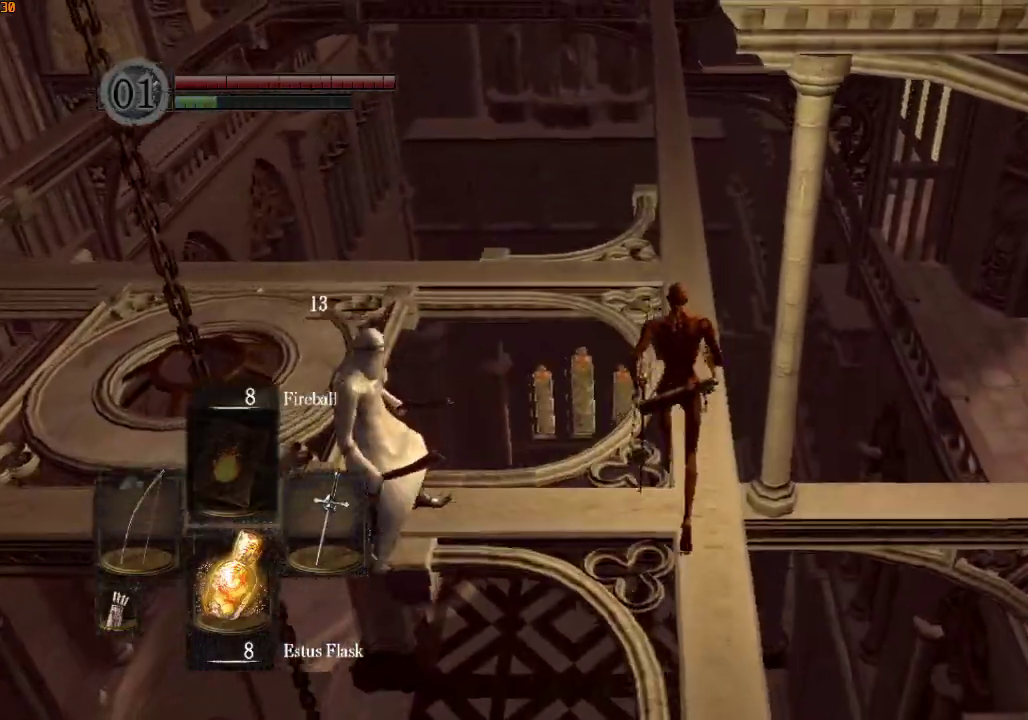
{"buttons": ["R1"], "left_stick": "up", "right_stick": "left", "events": [[133, "R1", "down"]]}
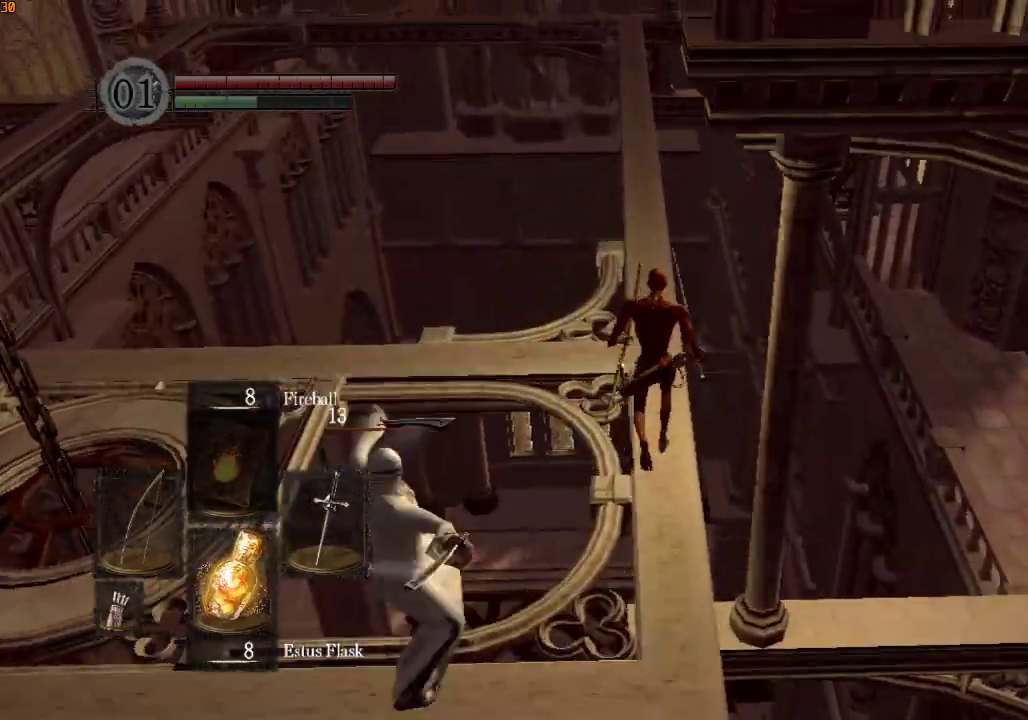
{"buttons": ["R1"], "left_stick": "up", "right_stick": "center", "events": [[33, "right_stick", "center"]]}
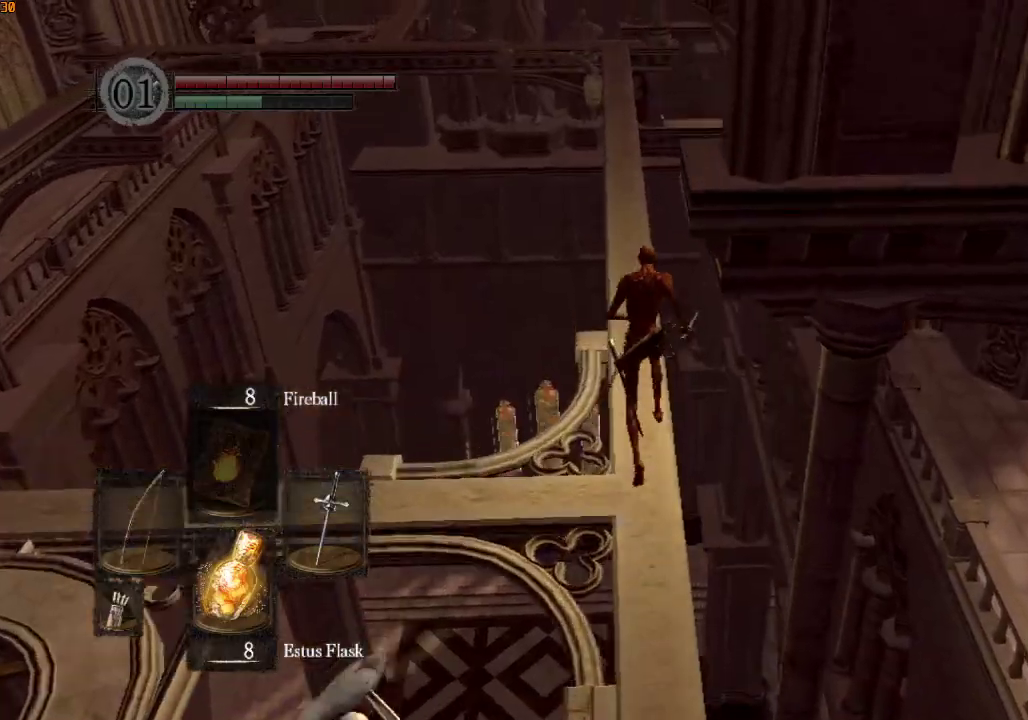
{"buttons": ["R1"], "left_stick": "up", "right_stick": "center", "events": [[33, "right_stick", "left"], [167, "right_stick", "center"]]}
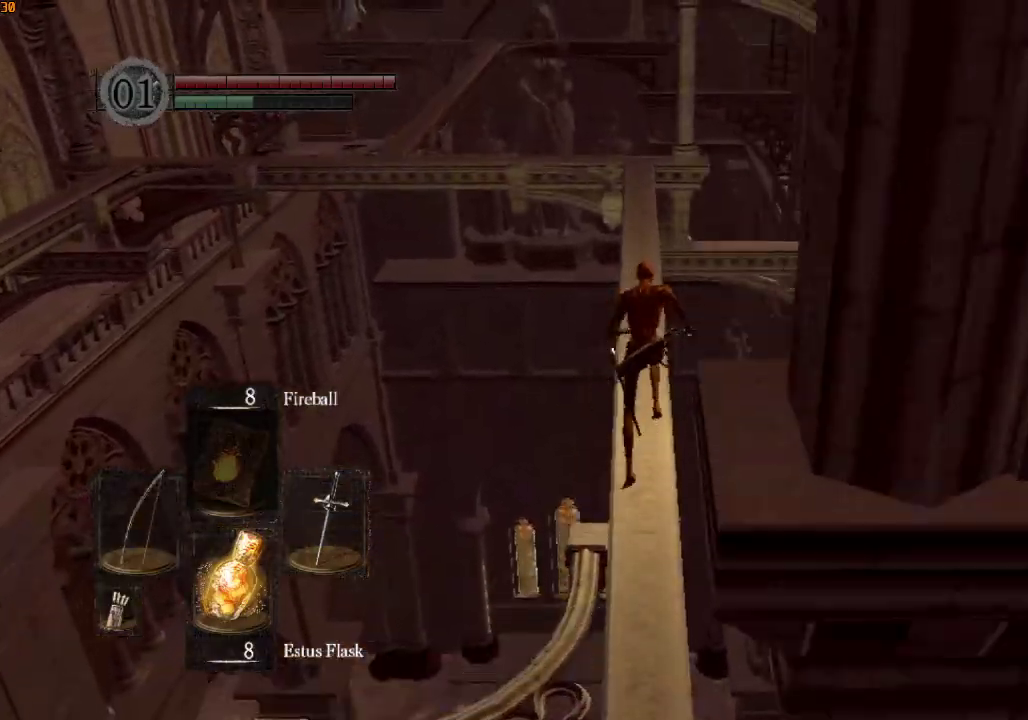
{"buttons": ["R1"], "left_stick": "up", "right_stick": "down", "events": [[400, "right_stick", "down"]]}
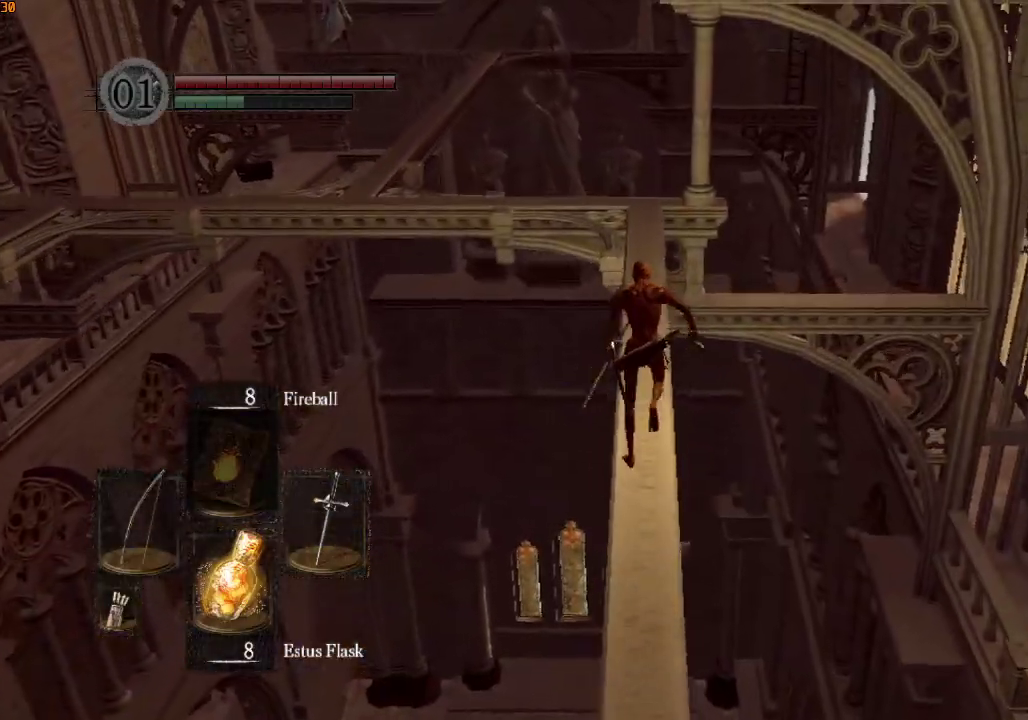
{"buttons": [], "left_stick": "up", "right_stick": "center", "events": [[100, "right_stick", "center"], [333, "R1", "up"], [367, "right_stick", "down"], [500, "right_stick", "center"]]}
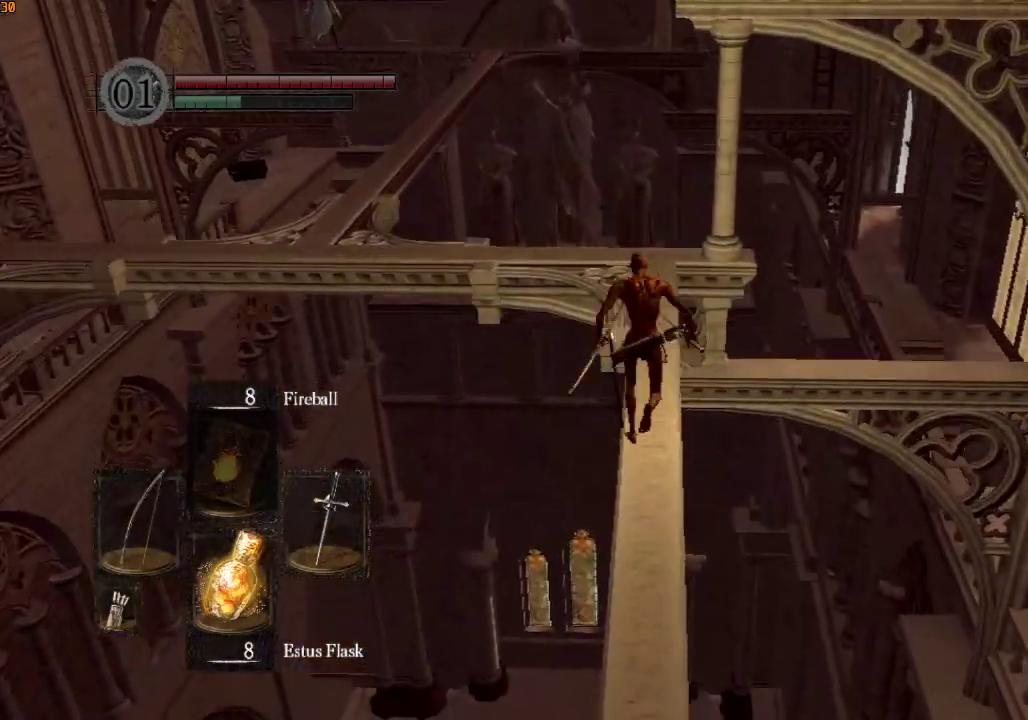
{"buttons": ["R1", "DPAD_RIGHT"], "left_stick": "up", "right_stick": "down-left", "events": [[133, "R1", "down"], [200, "DPAD_RIGHT", "down"], [267, "DPAD_RIGHT", "up"], [333, "DPAD_RIGHT", "down"], [400, "DPAD_RIGHT", "up"], [400, "right_stick", "down-left"], [500, "DPAD_RIGHT", "down"]]}
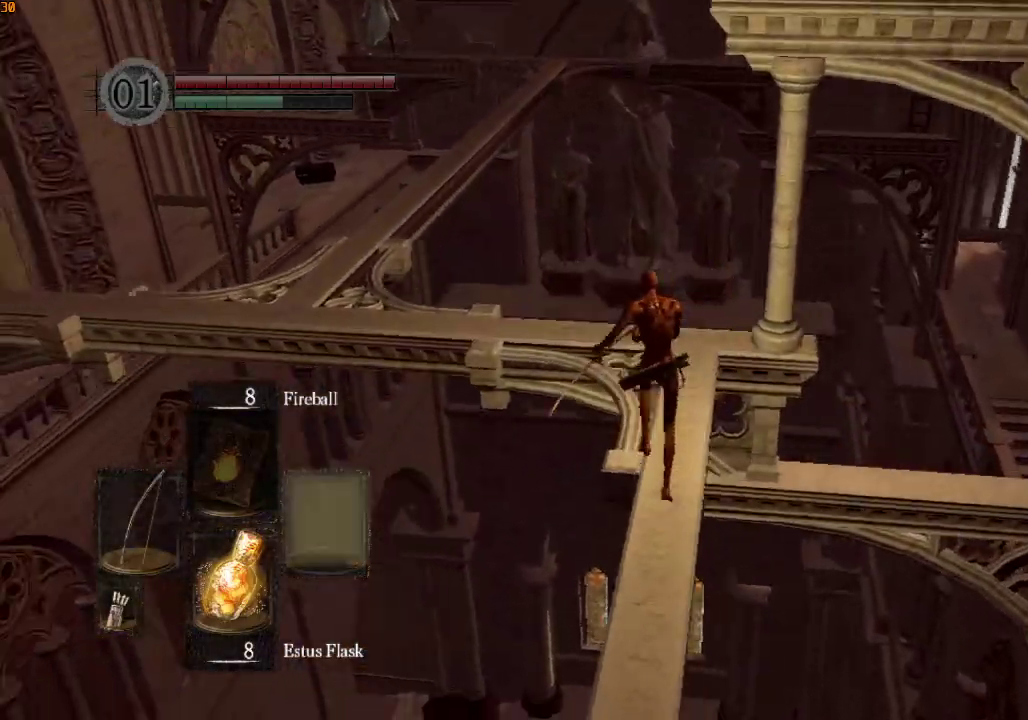
{"buttons": ["R1"], "left_stick": "up", "right_stick": "center", "events": [[67, "DPAD_RIGHT", "up"], [267, "right_stick", "center"]]}
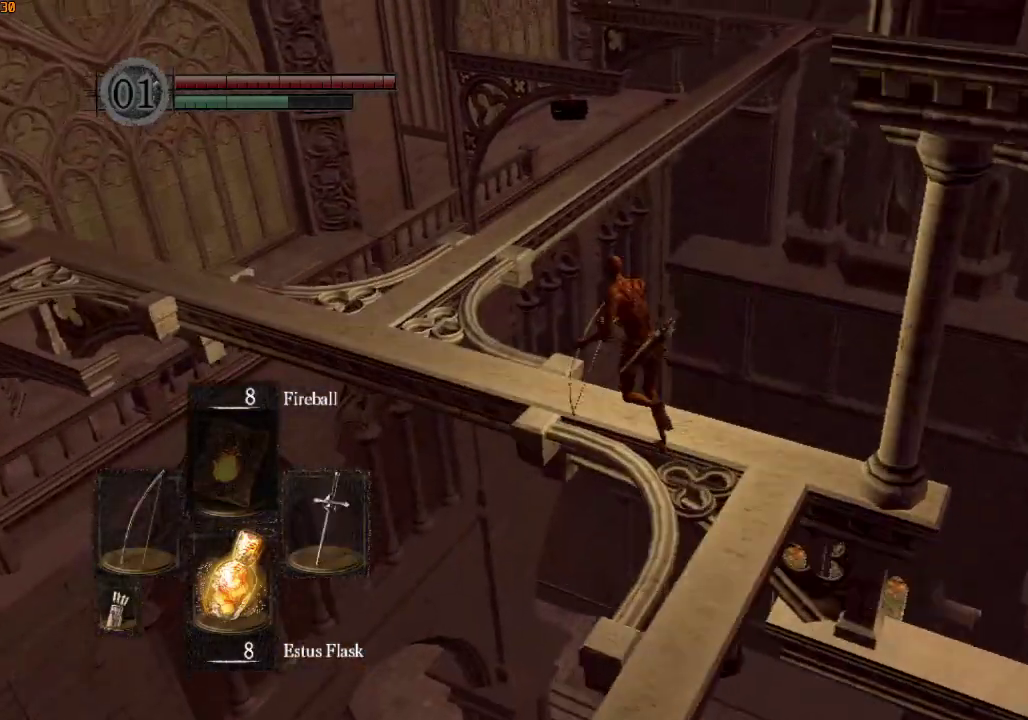
{"buttons": ["R1"], "left_stick": "up", "right_stick": "center", "events": []}
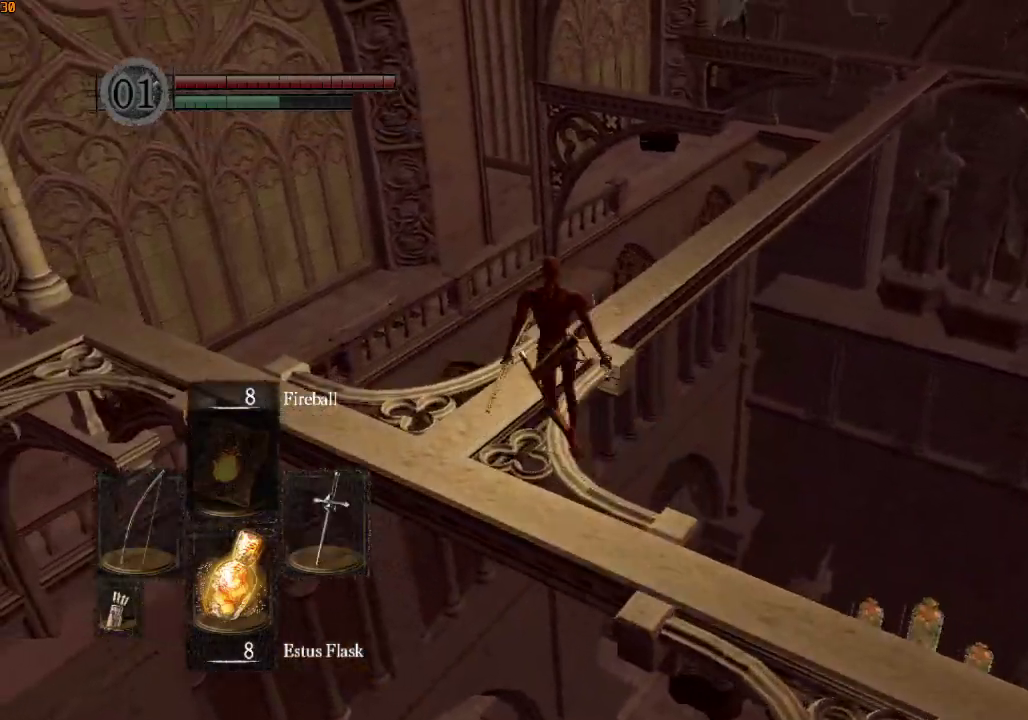
{"buttons": ["R1"], "left_stick": "up", "right_stick": "right", "events": [[267, "right_stick", "right"]]}
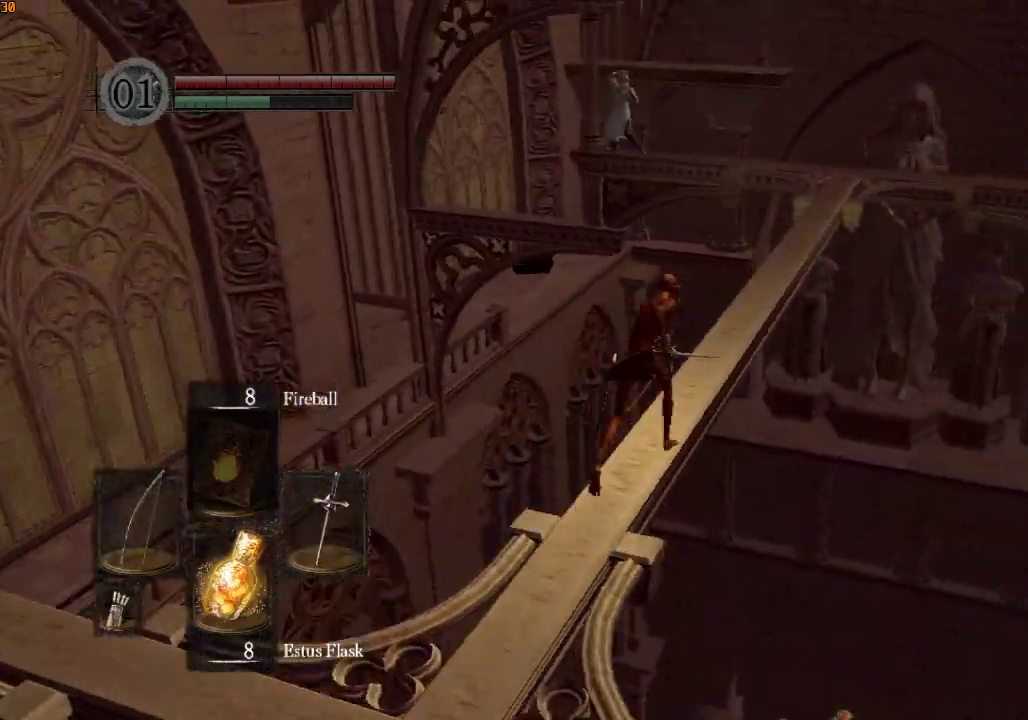
{"buttons": ["R1"], "left_stick": "up", "right_stick": "center", "events": [[167, "right_stick", "down-right"], [333, "right_stick", "center"]]}